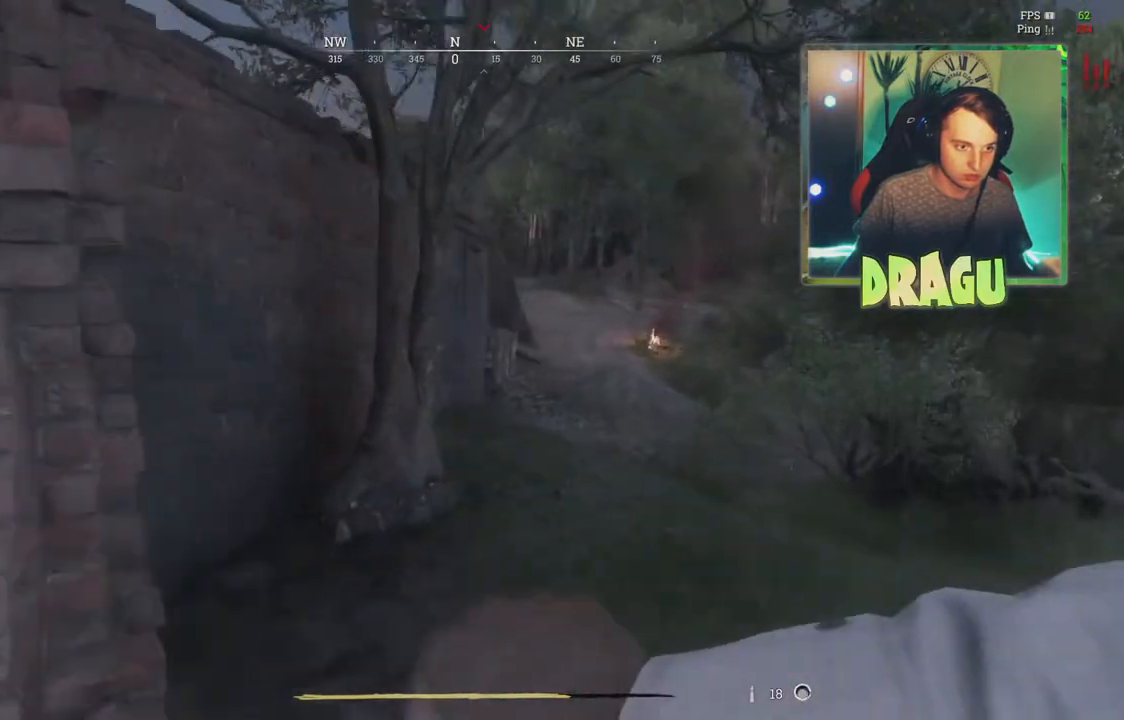
Gameplay with keyboard and mouse; each line is a JSON object with the keys and mouse buttons held at the frame after it. "events" lists presses ("down") and releases ("up") of "1", "2", "3", "4", "5", "a", "c", "ctrl", "d", "e", "f", "q", "r", "s", "shift", "tab", "v", "w", "x", "z", "mouse_left", "mouse_wheel", "mouse_right", "mouse_mb4" and "mouse_mb5" between this image and that frame as [ms after this image, input, new state], when the widget could be followed in between. "mouse_left", "mouse_wheel", "mouse_right", "mouse_mb4", "mouse_mb5" = the "left", "wheel", "right", "mb4", "mb5" buttons of the "mouse" list. No other keys are recorded. "wheel" means that the mouse wheel is clicked or scrolled. Mouse movement is not recorded.
{"keys": ["d", "shift", "w"], "mouse": [], "events": []}
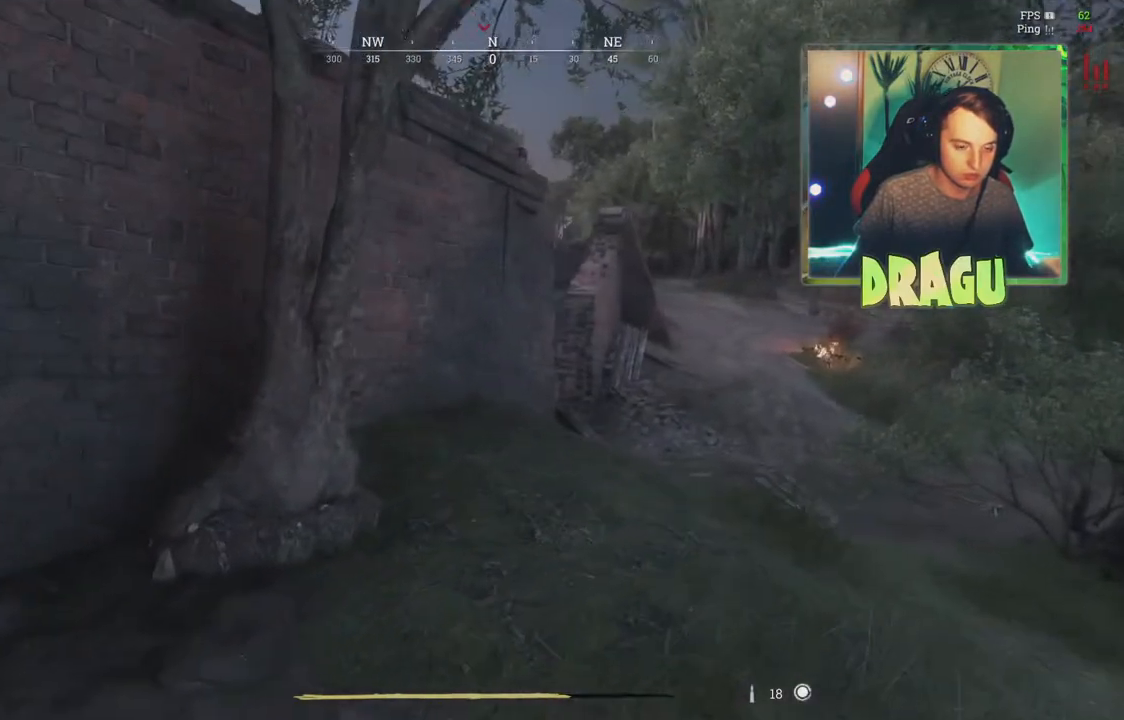
{"keys": ["shift", "w"], "mouse": [], "events": [[133, "2", "down"], [267, "2", "up"], [334, "d", "up"]]}
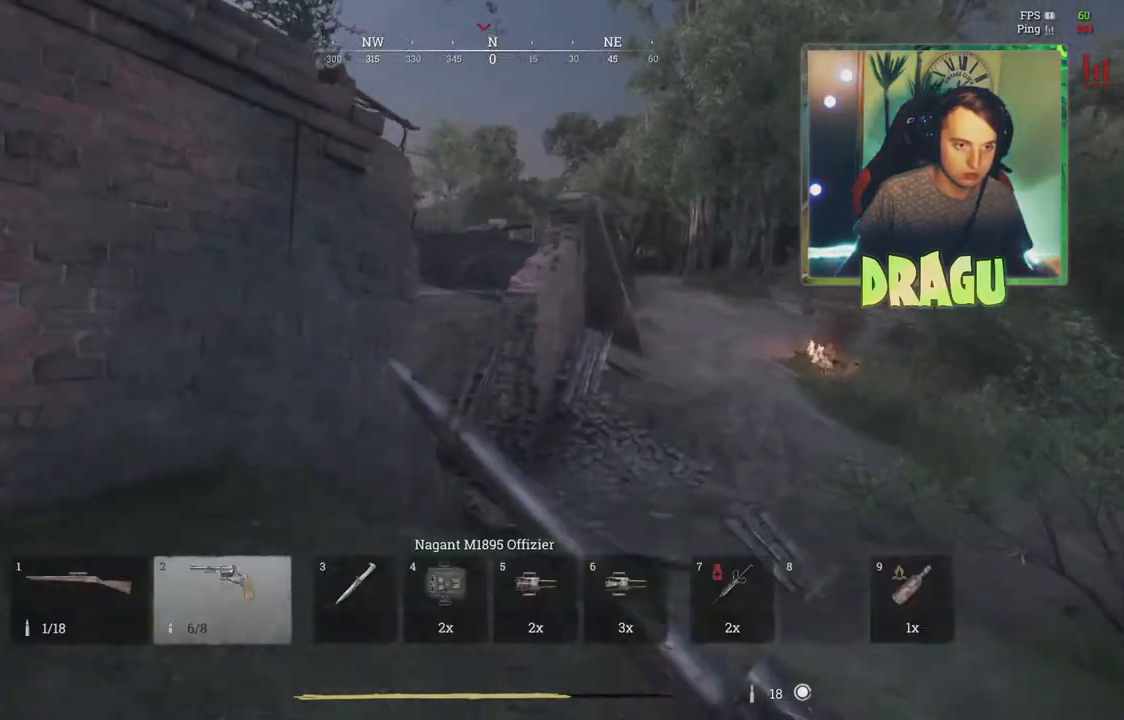
{"keys": ["r", "shift", "w"], "mouse": [], "events": [[434, "r", "down"]]}
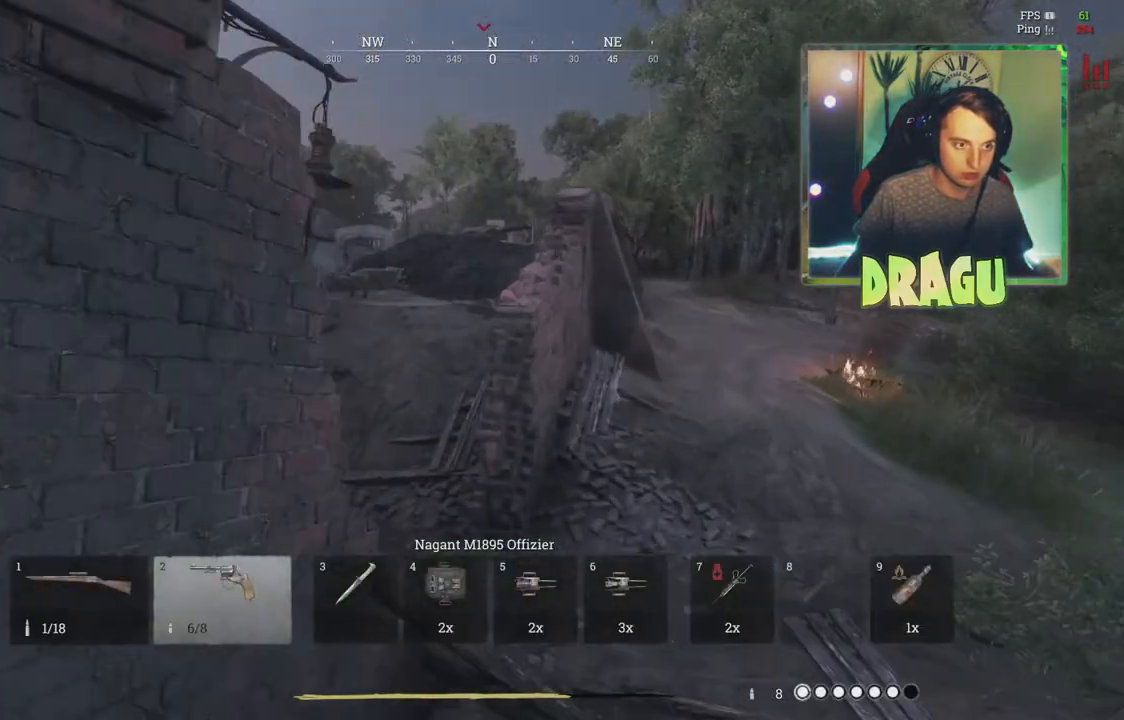
{"keys": ["shift", "w"], "mouse": [], "events": [[33, "r", "up"], [167, "r", "down"], [234, "r", "up"], [367, "r", "down"], [467, "r", "up"]]}
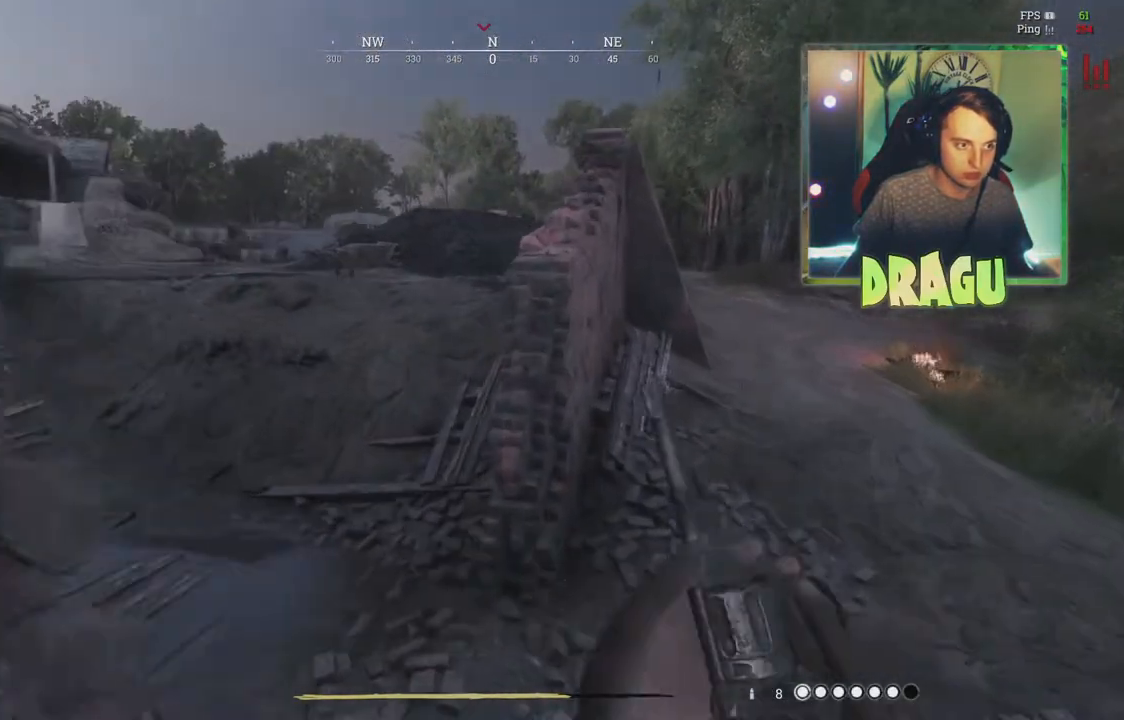
{"keys": ["d"], "mouse": [], "events": [[267, "d", "down"], [267, "shift", "up"], [334, "w", "up"]]}
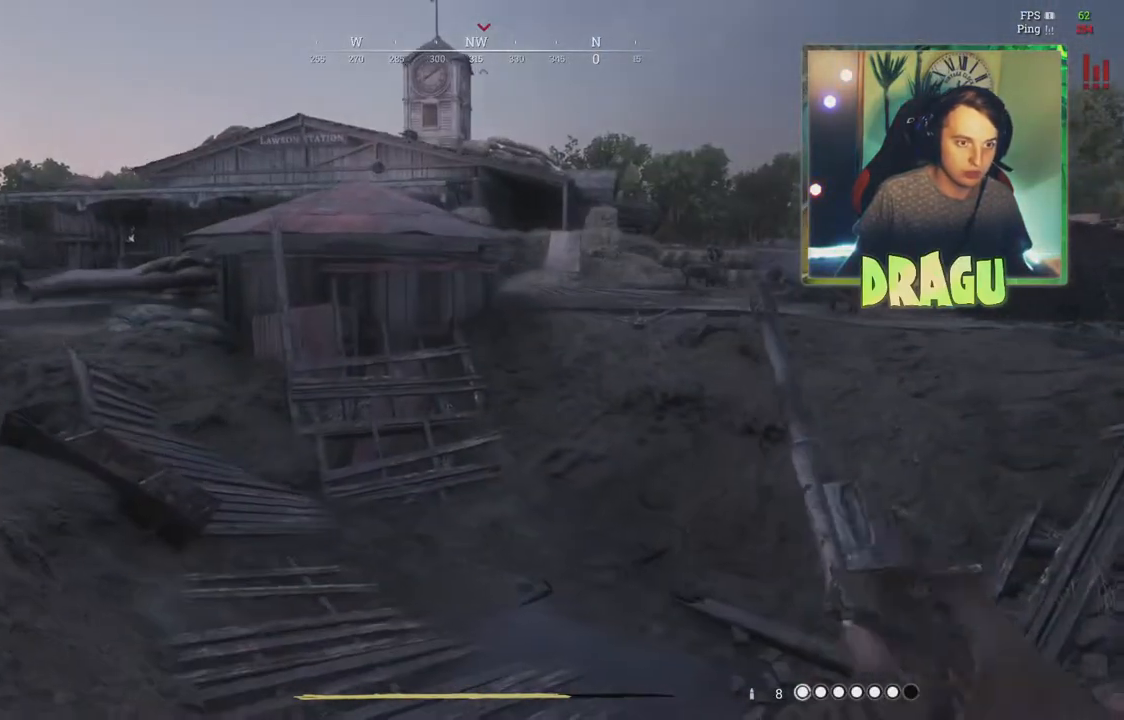
{"keys": ["d"], "mouse": [], "events": []}
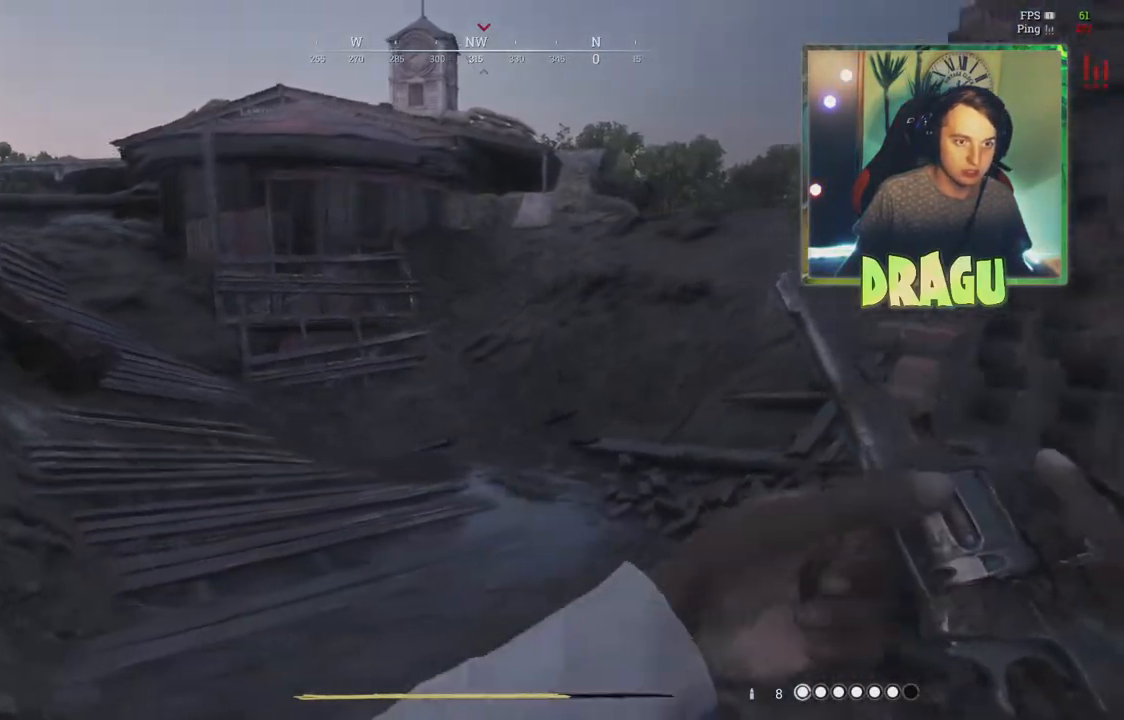
{"keys": ["shift", "w"], "mouse": [], "events": [[317, "shift", "down"], [317, "w", "down"], [384, "d", "up"]]}
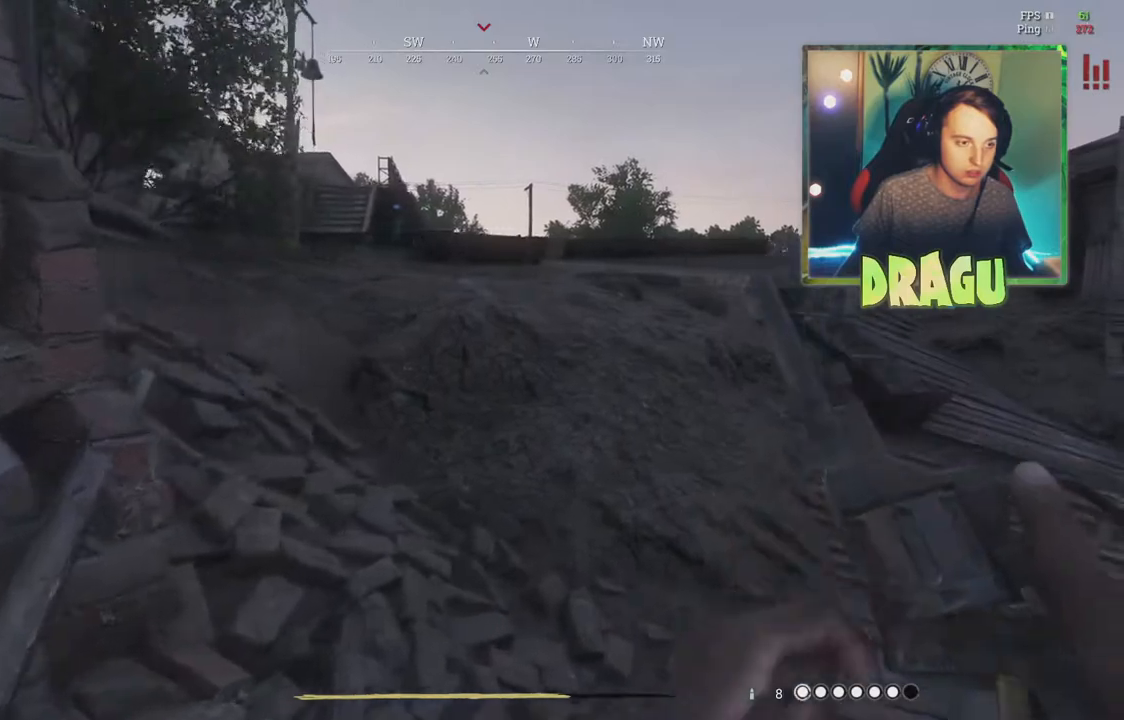
{"keys": ["a", "shift", "w"], "mouse": [], "events": [[284, "a", "down"]]}
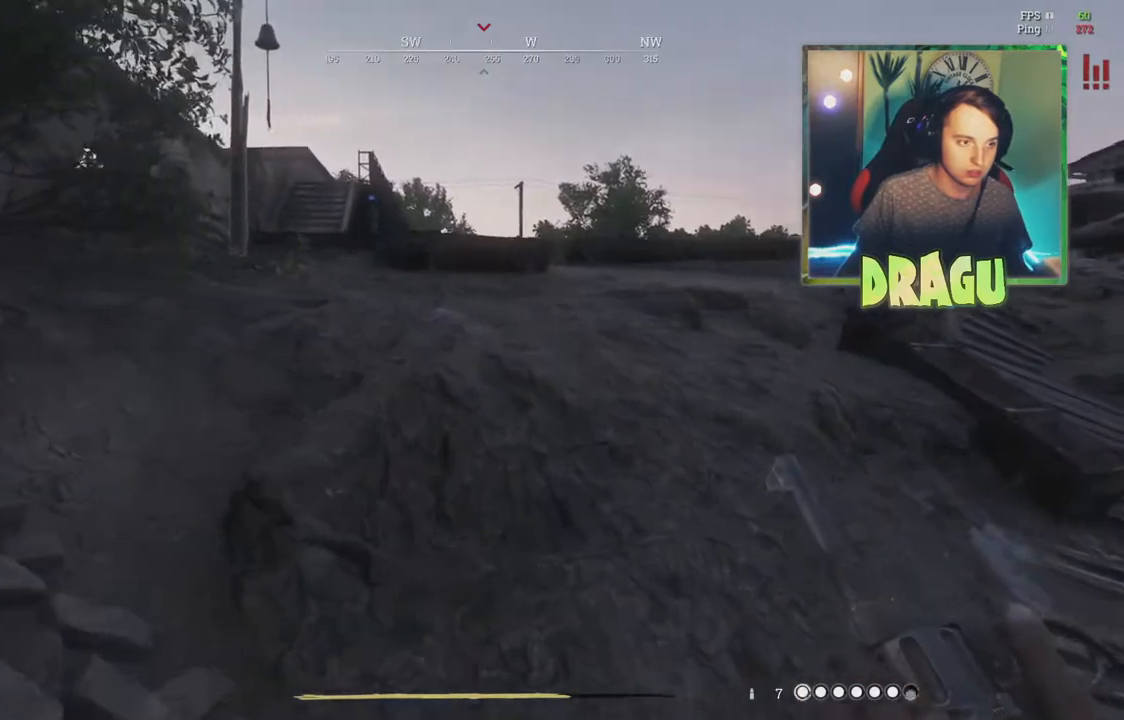
{"keys": ["a", "shift", "w"], "mouse": [], "events": []}
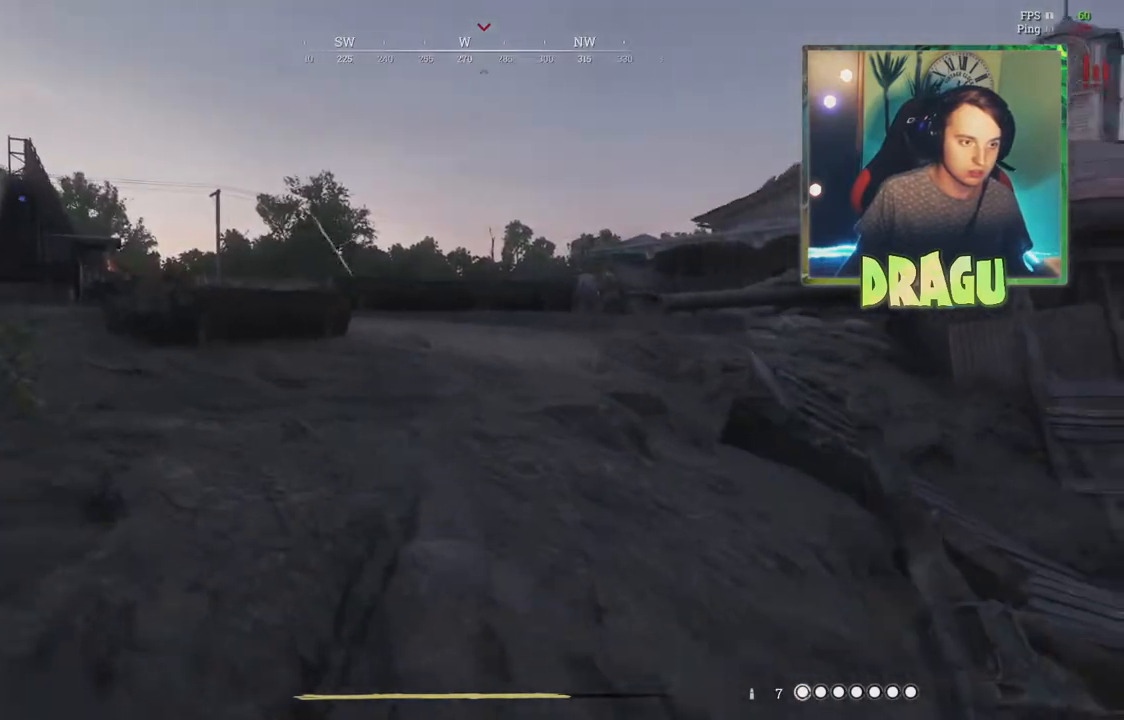
{"keys": ["a", "shift", "w"], "mouse": [], "events": [[417, "shift", "up"], [467, "shift", "down"]]}
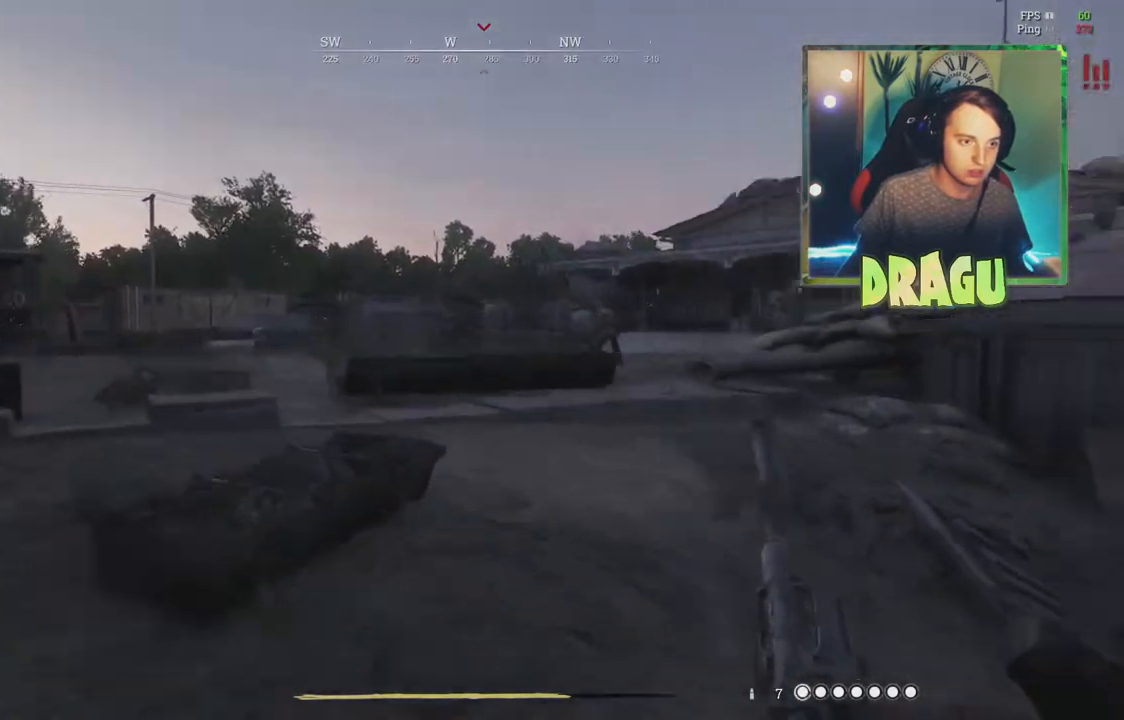
{"keys": ["a", "w"], "mouse": ["right"], "events": [[51, "a", "up"], [51, "d", "down"], [267, "shift", "up"], [301, "mouse_right", "down"], [351, "a", "down"], [418, "d", "up"]]}
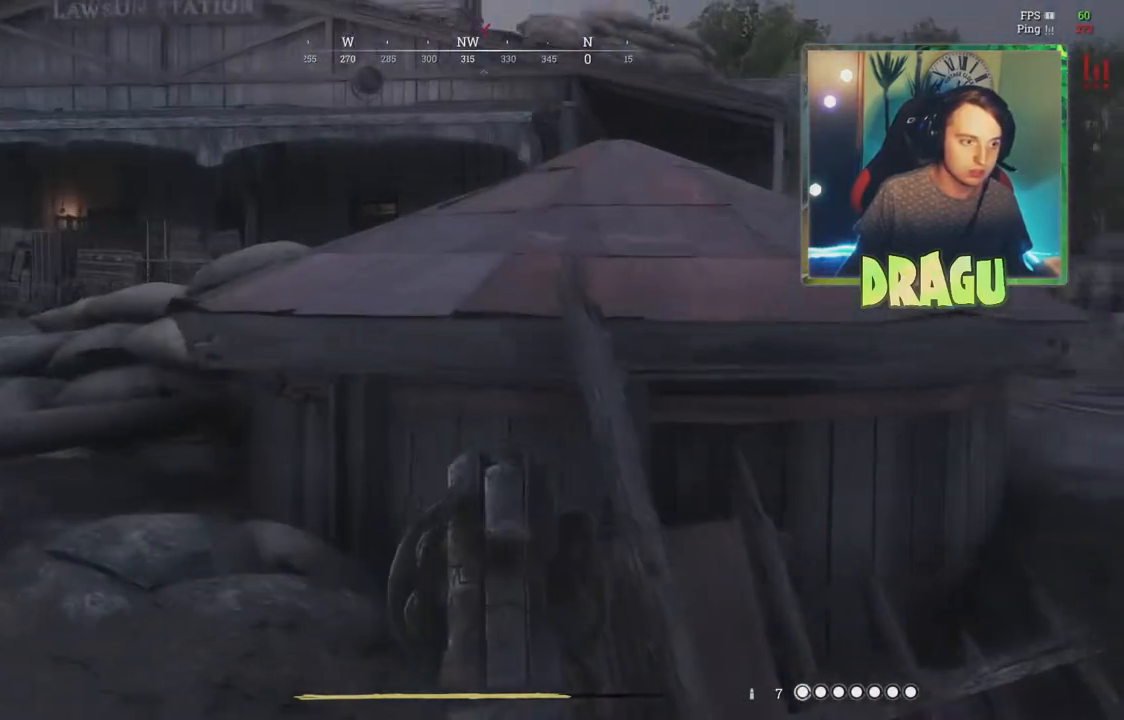
{"keys": ["a"], "mouse": ["right"], "events": [[50, "w", "up"]]}
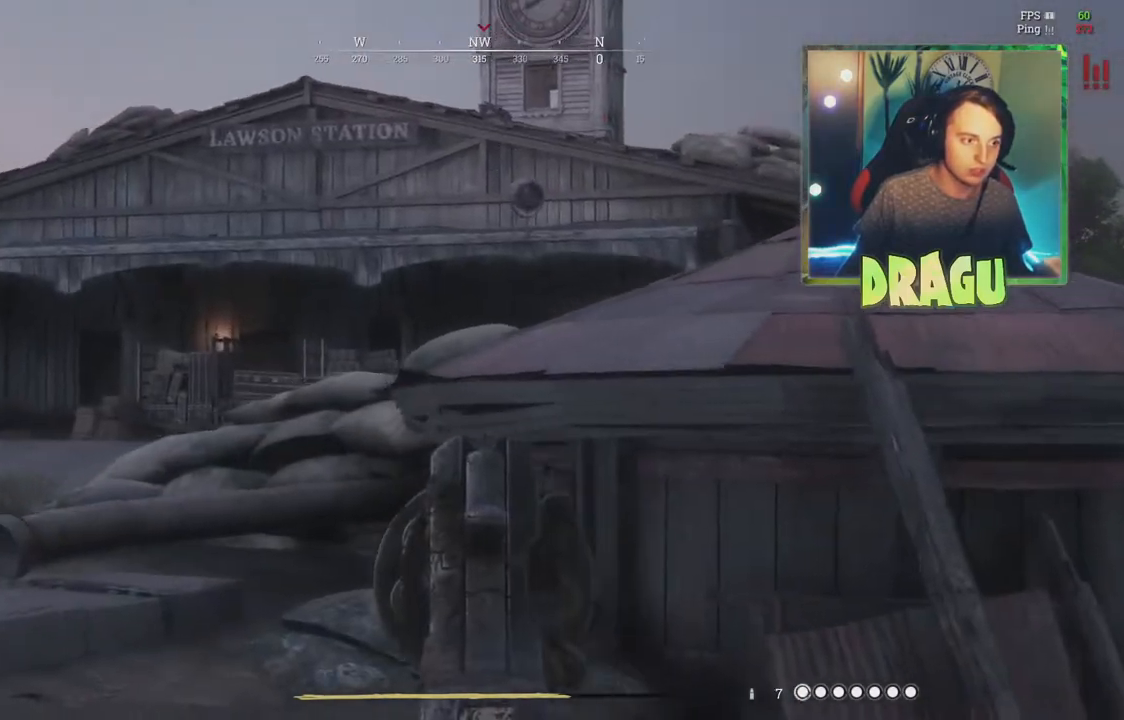
{"keys": ["d"], "mouse": ["right"], "events": [[317, "d", "down"], [334, "a", "up"]]}
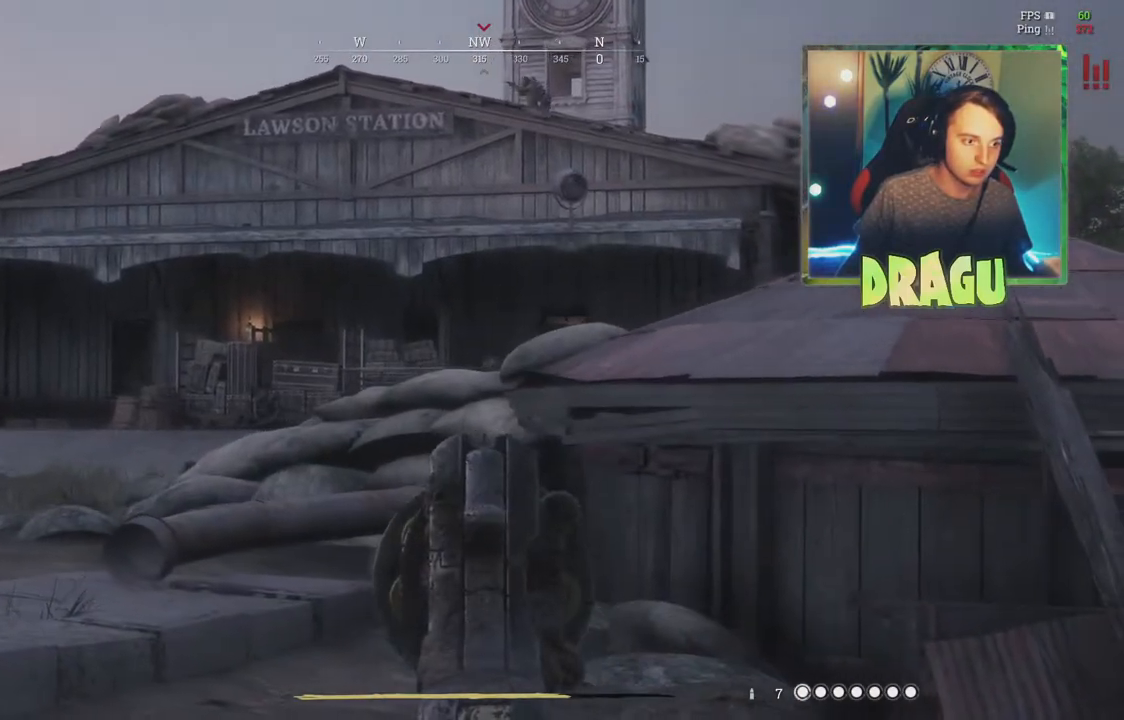
{"keys": ["a"], "mouse": ["right"], "events": [[300, "a", "down"], [350, "d", "up"]]}
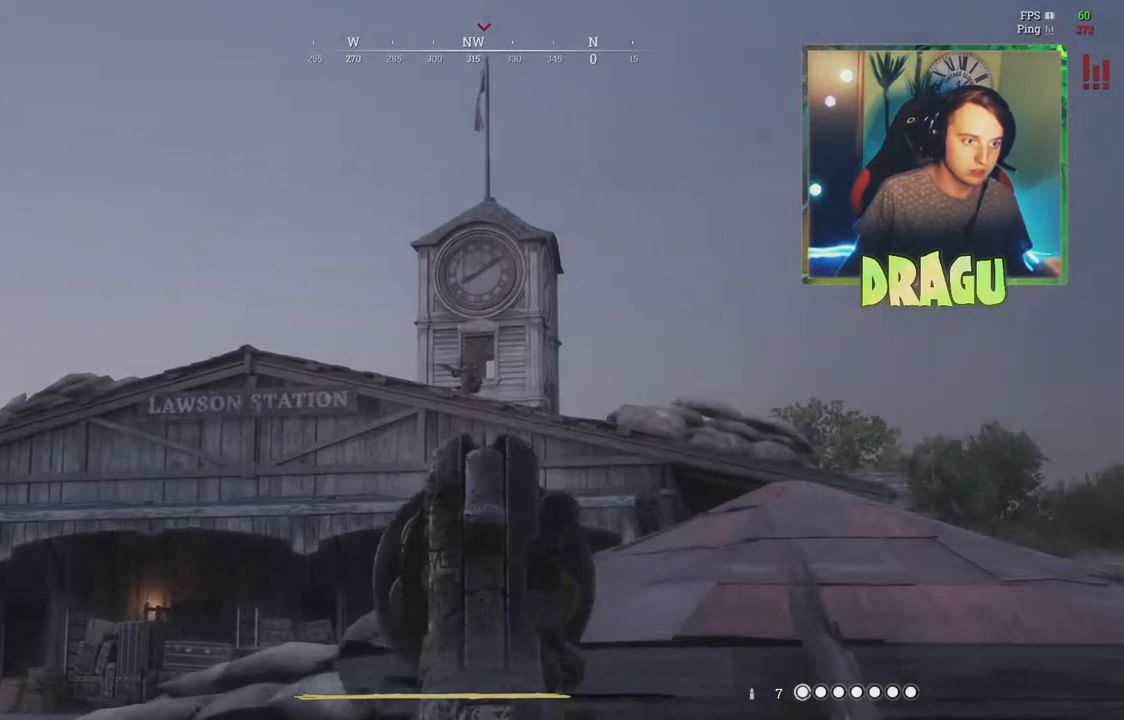
{"keys": ["d"], "mouse": ["left", "right"], "events": [[201, "d", "down"], [217, "a", "up"], [418, "mouse_left", "down"]]}
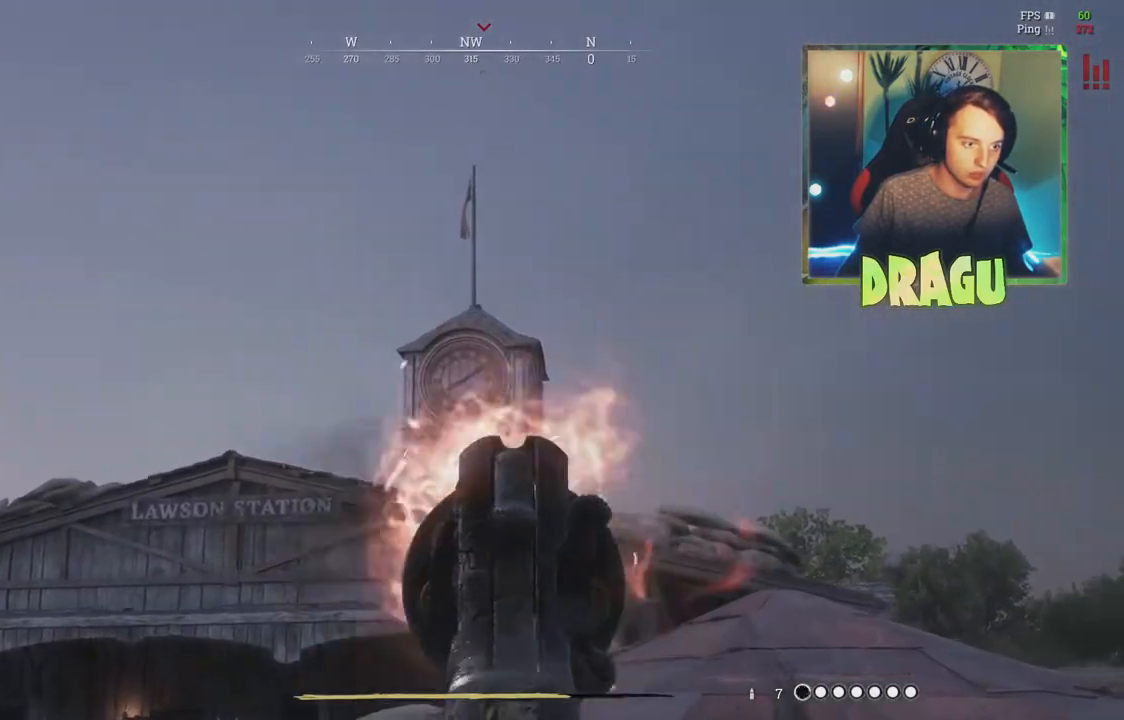
{"keys": ["d"], "mouse": [], "events": [[100, "mouse_left", "up"], [284, "1", "down"], [400, "1", "up"], [400, "mouse_right", "up"]]}
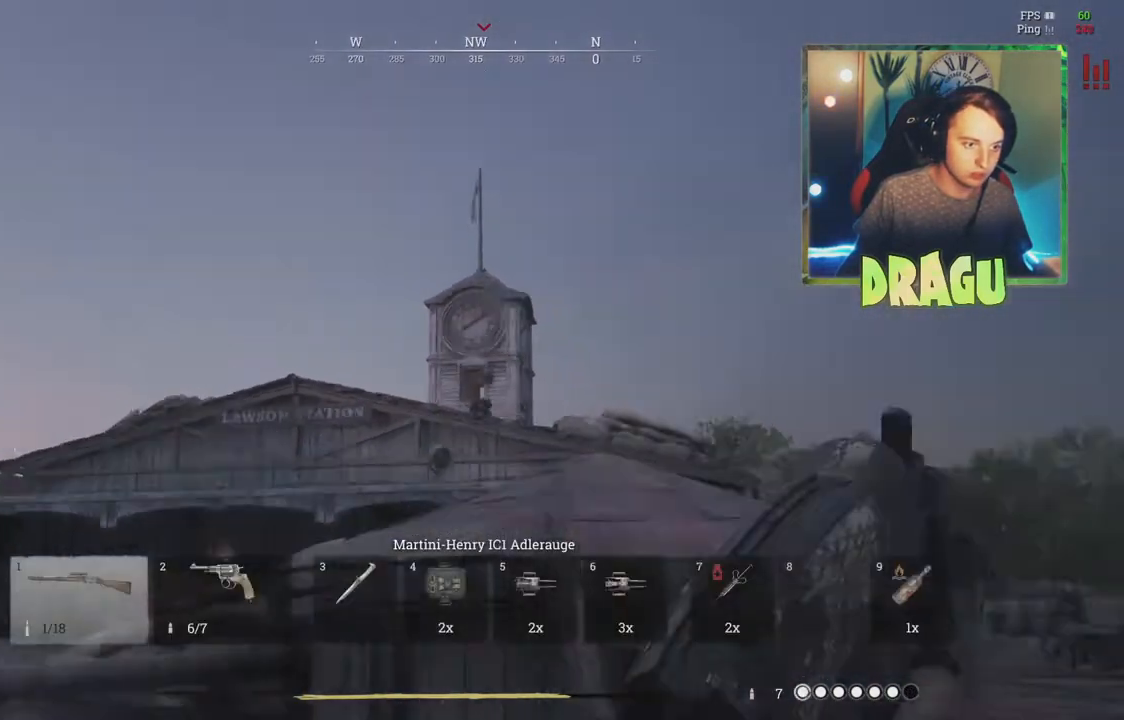
{"keys": ["a"], "mouse": ["right"], "events": [[84, "a", "down"], [167, "d", "up"], [501, "mouse_right", "down"]]}
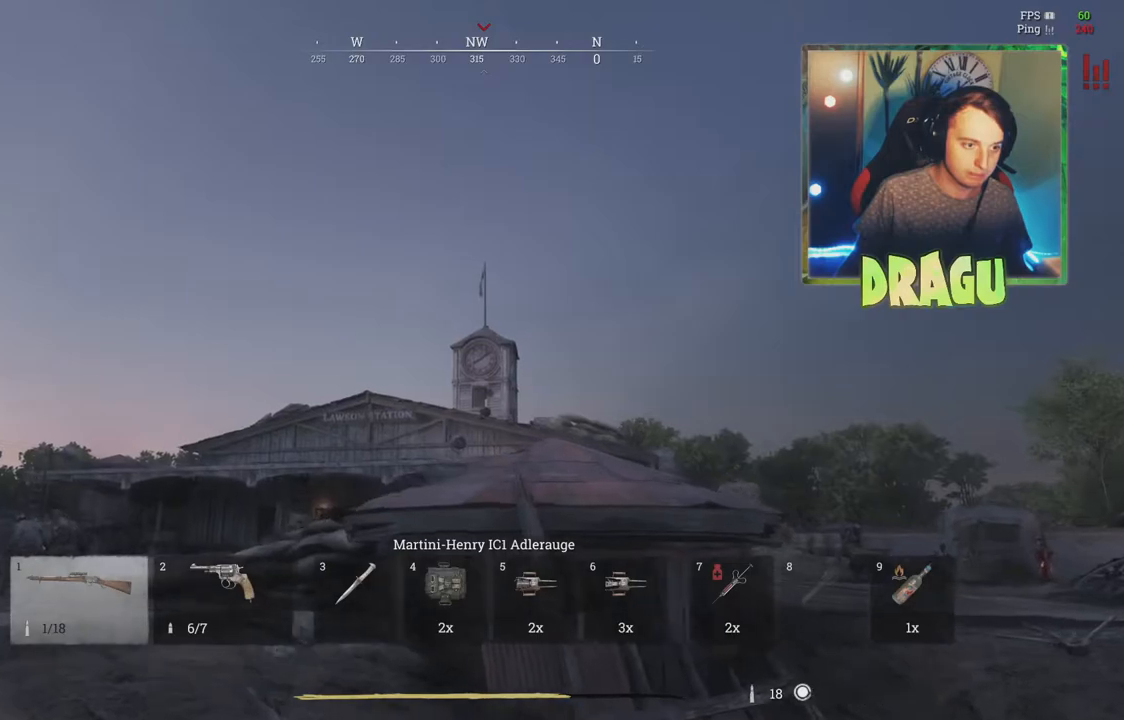
{"keys": ["d"], "mouse": ["right"], "events": [[450, "a", "up"], [484, "d", "down"]]}
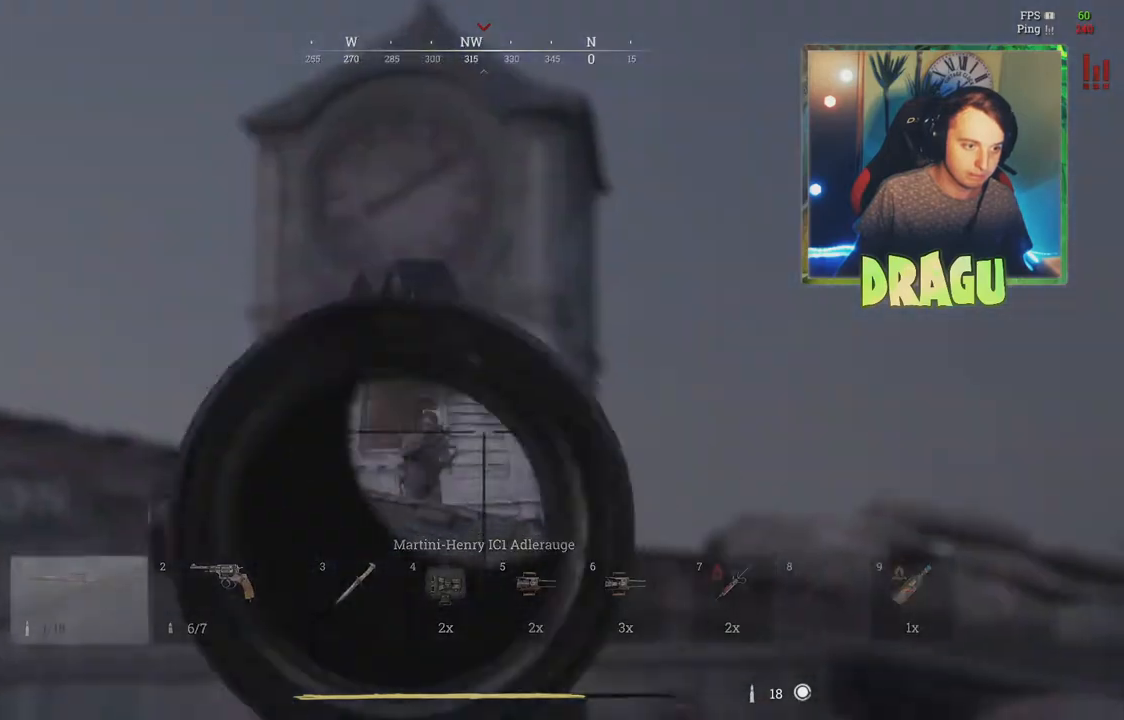
{"keys": ["d"], "mouse": ["right"], "events": []}
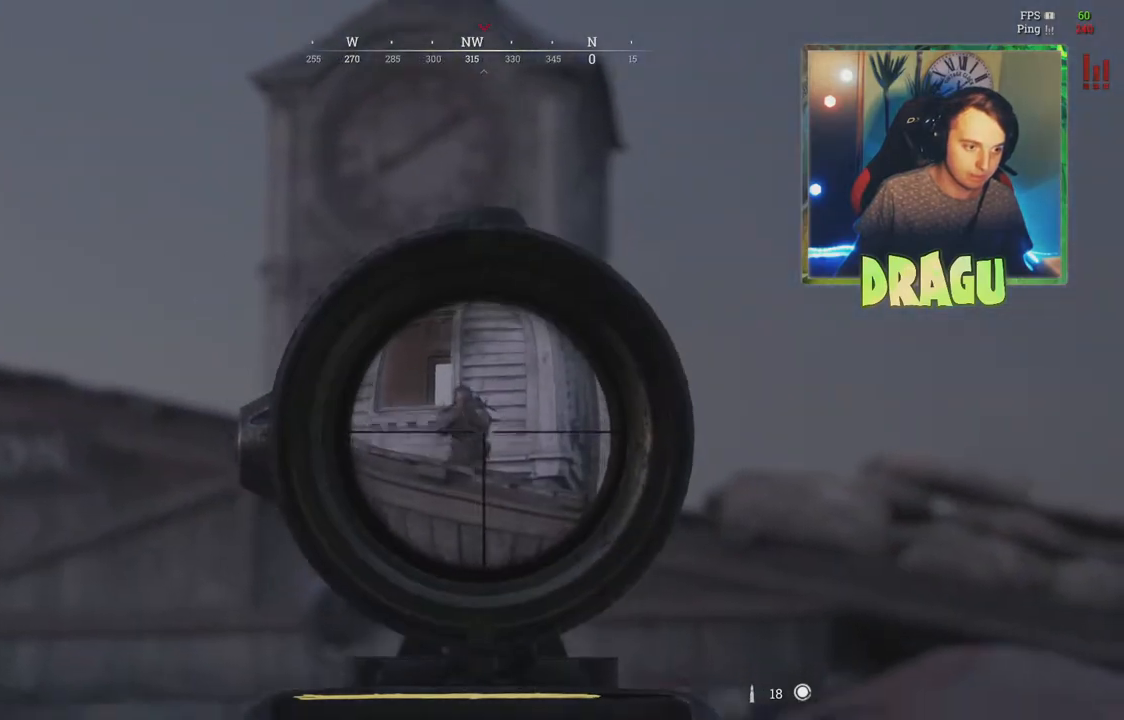
{"keys": ["d", "shift", "w"], "mouse": [], "events": [[33, "mouse_left", "down"], [183, "mouse_left", "up"], [300, "mouse_right", "up"], [334, "shift", "down"], [334, "w", "down"]]}
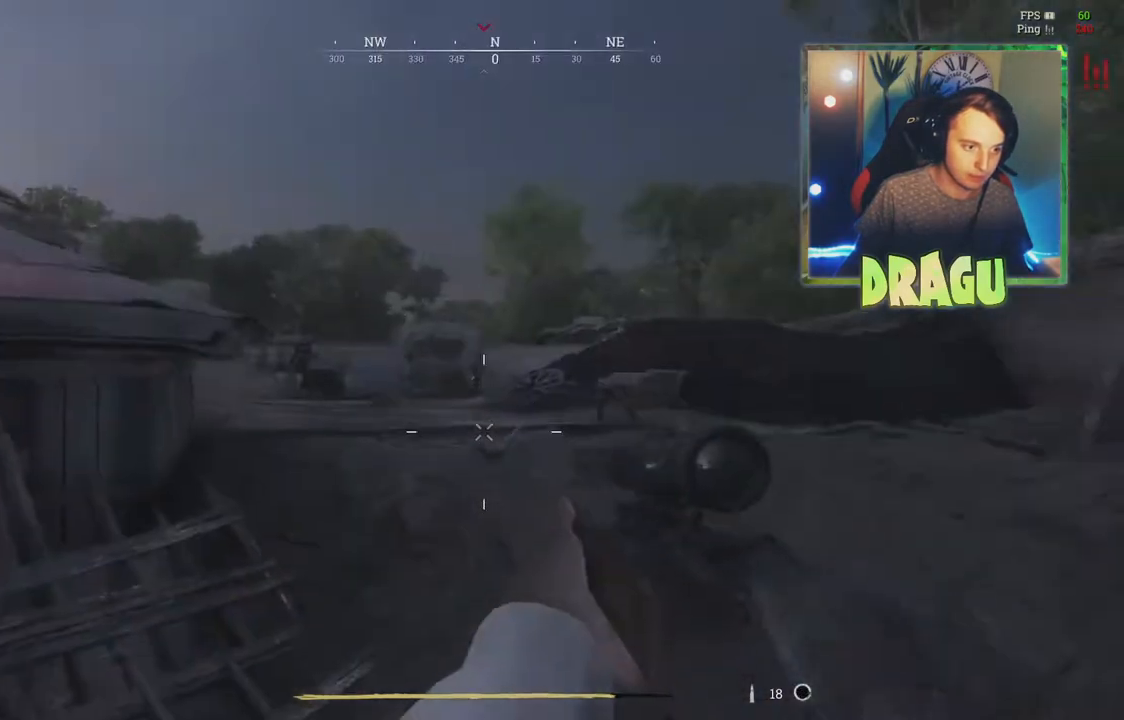
{"keys": ["r", "shift", "w"], "mouse": [], "events": [[84, "d", "up"], [267, "r", "down"], [384, "r", "up"], [484, "r", "down"]]}
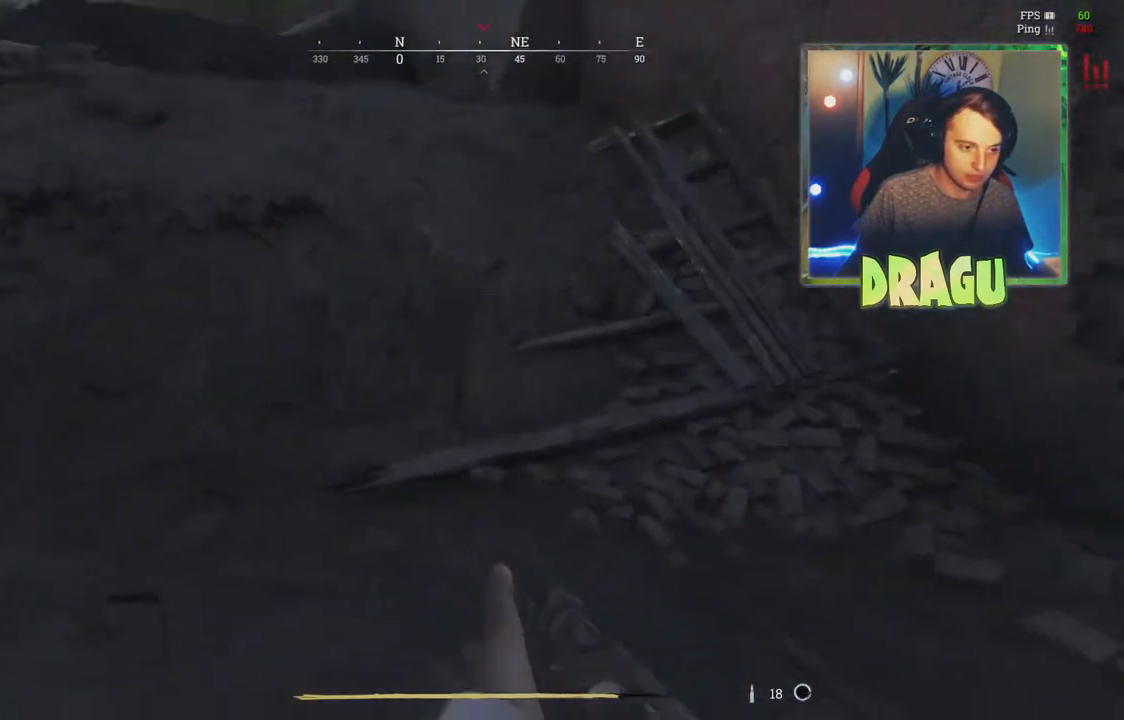
{"keys": ["shift", "w"], "mouse": [], "events": [[100, "r", "up"], [200, "r", "down"], [350, "r", "up"]]}
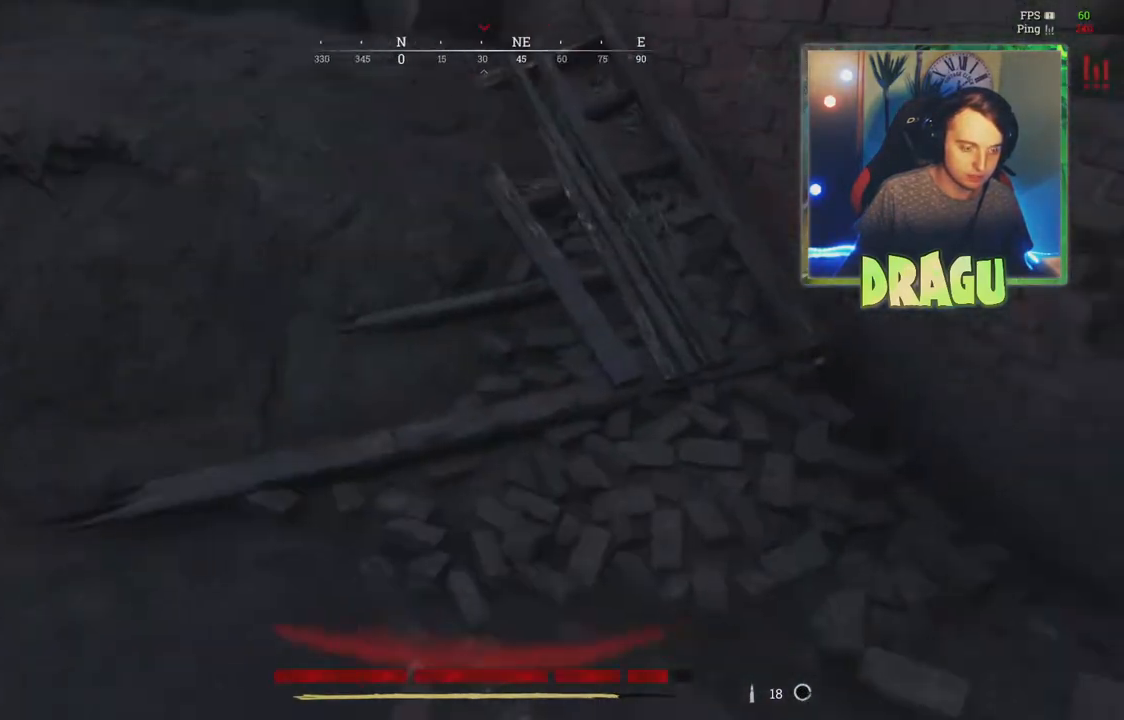
{"keys": ["r", "shift", "w"], "mouse": [], "events": [[117, "r", "down"], [301, "r", "up"], [484, "r", "down"]]}
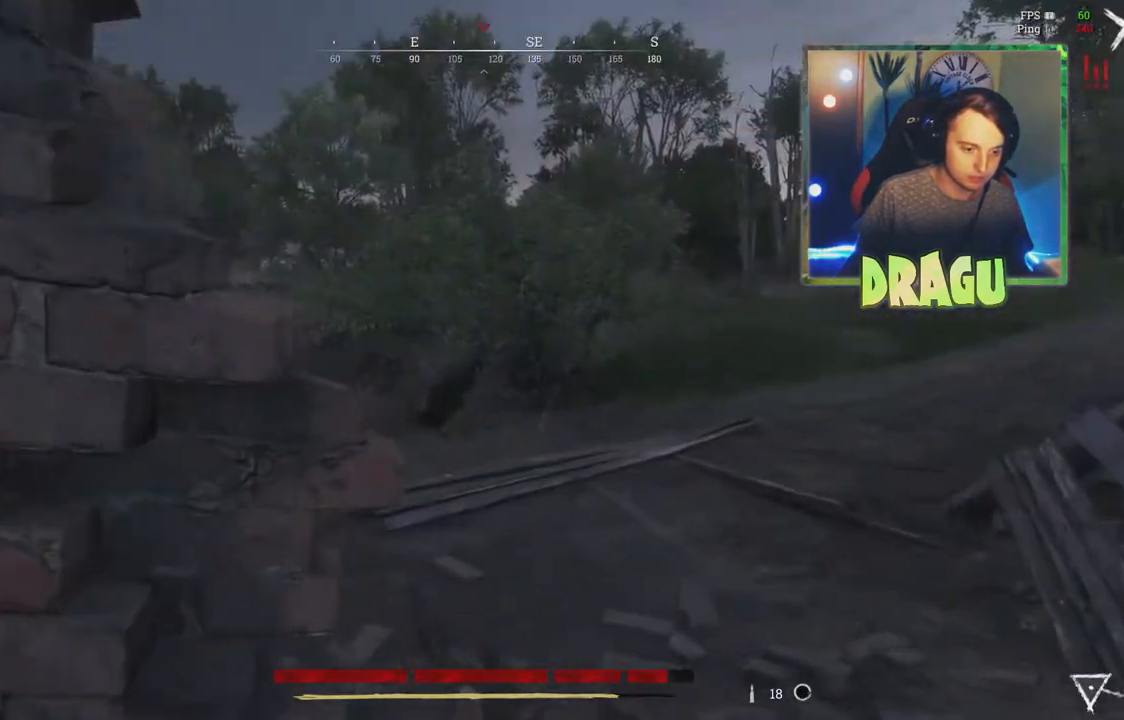
{"keys": ["shift", "w"], "mouse": [], "events": [[133, "r", "up"]]}
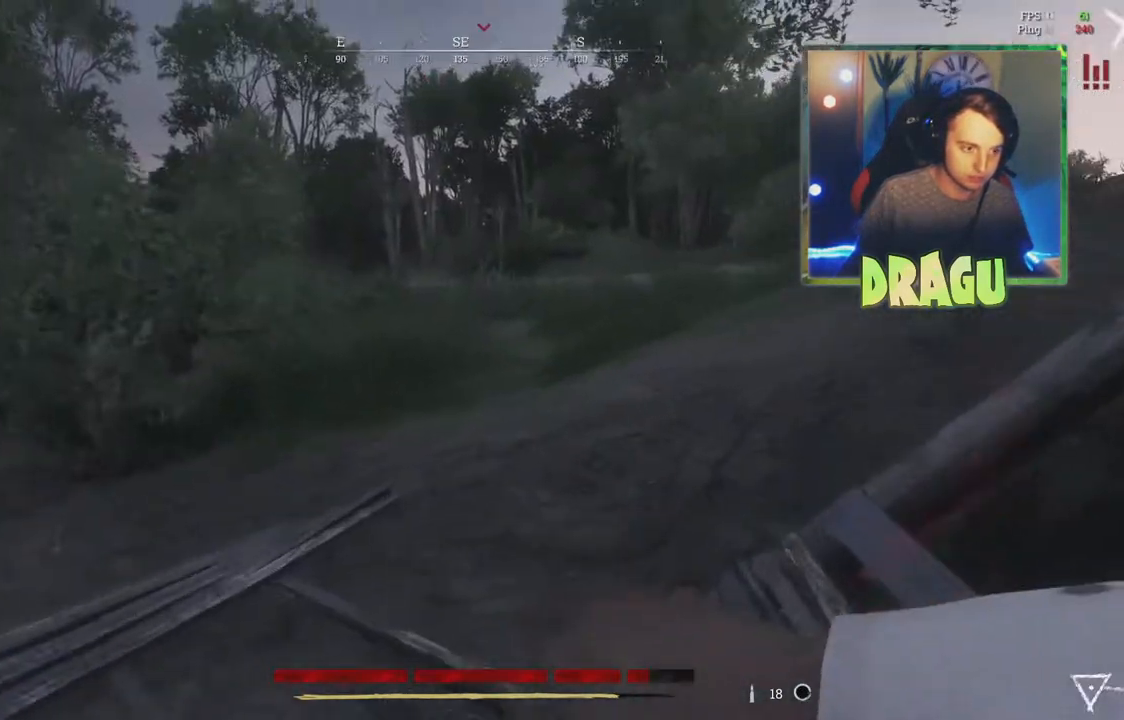
{"keys": ["shift", "w"], "mouse": [], "events": [[17, "r", "down"], [167, "r", "up"]]}
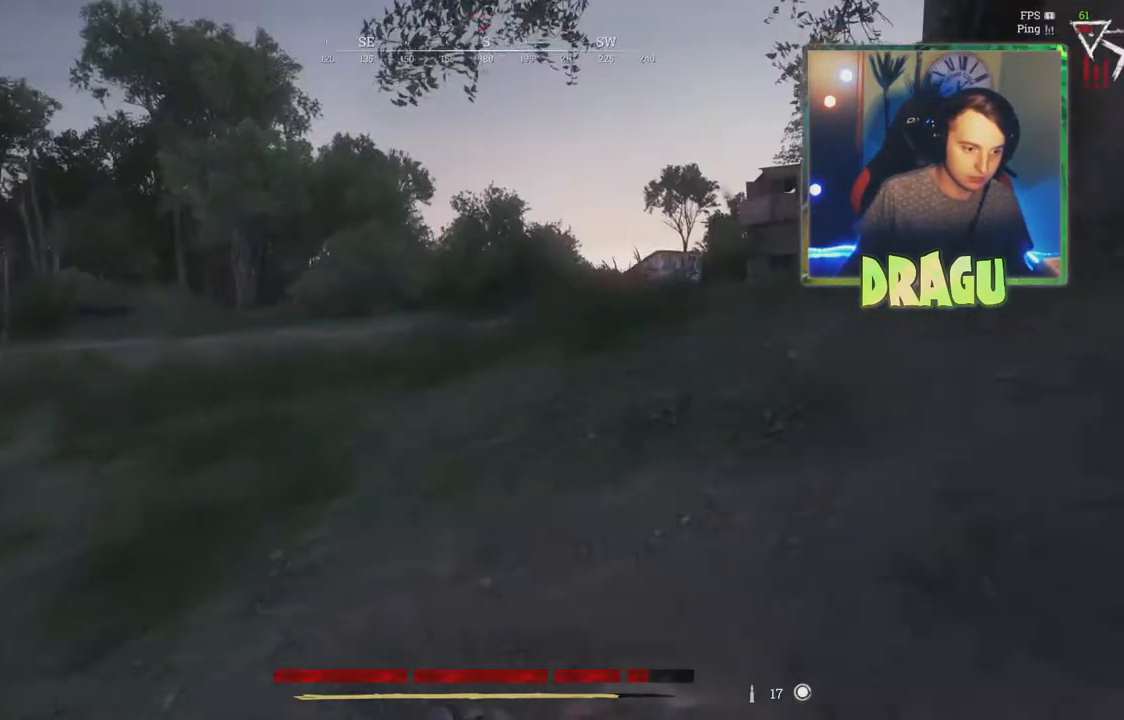
{"keys": ["shift", "w"], "mouse": [], "events": []}
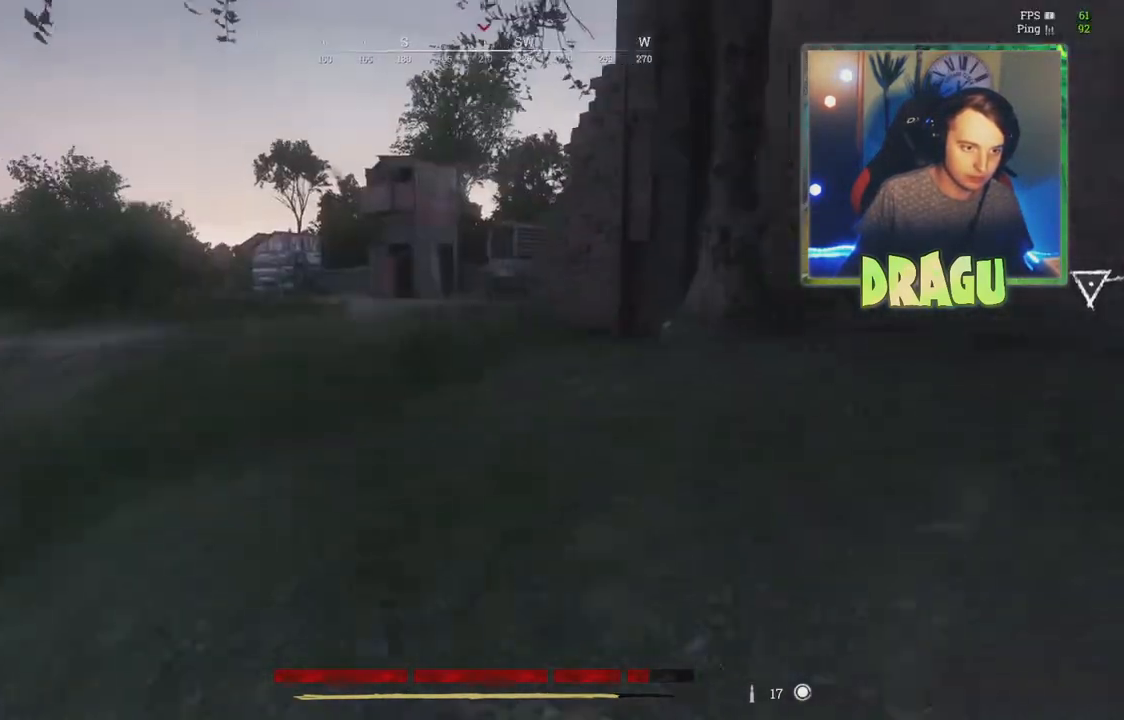
{"keys": ["shift", "w"], "mouse": [], "events": []}
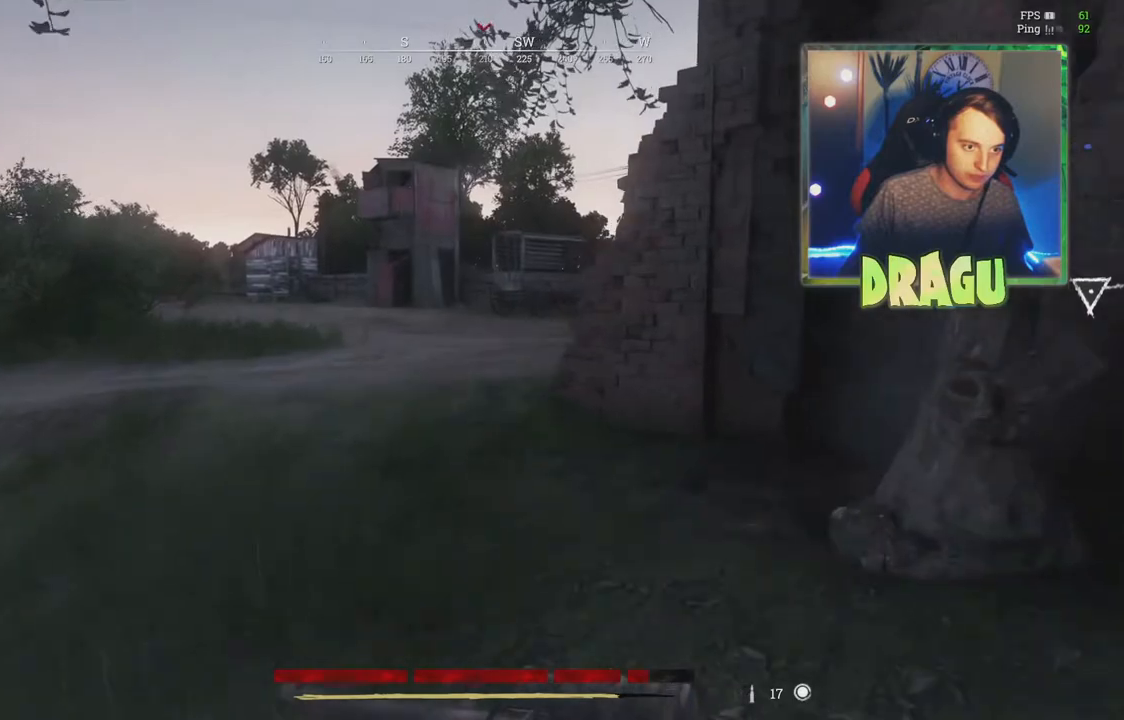
{"keys": ["2", "shift", "w"], "mouse": [], "events": [[350, "2", "down"]]}
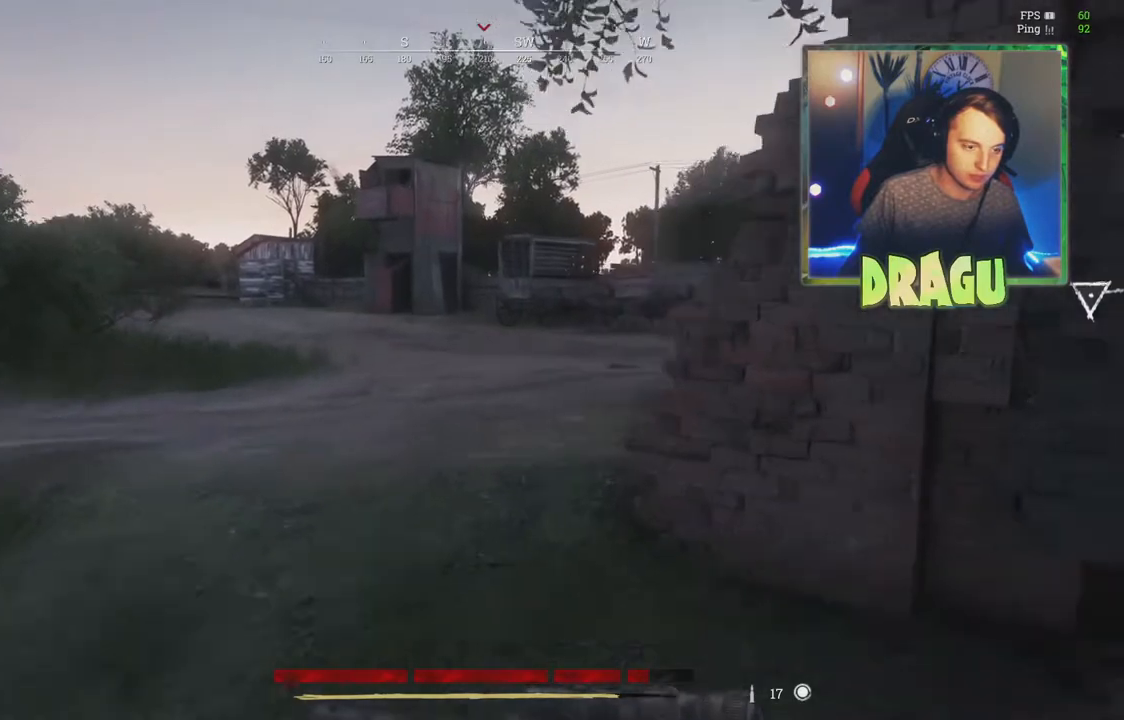
{"keys": ["shift", "w"], "mouse": [], "events": [[17, "2", "up"], [217, "1", "down"], [367, "1", "up"]]}